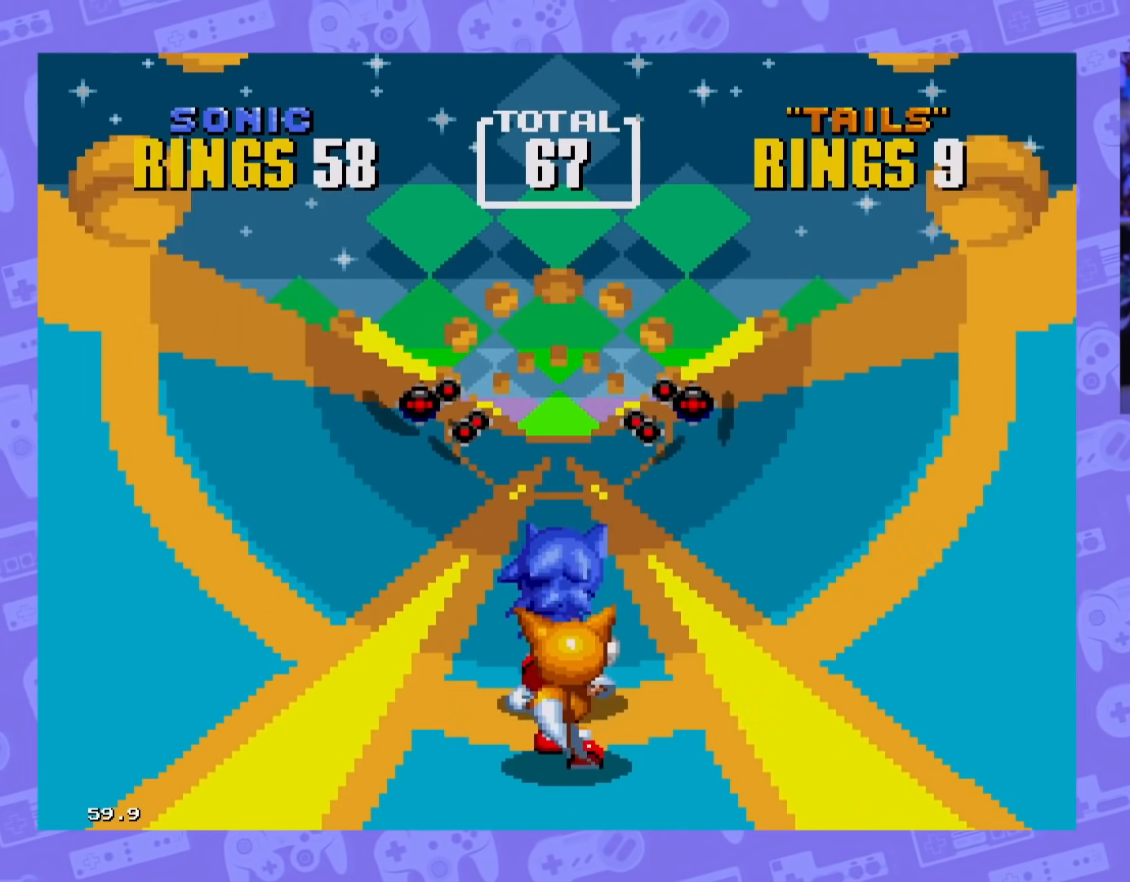
Gameplay with a controller; each line is a JSON object with the inputs held at the frame after it. "events" lists button and stick changes between this image and that frame as [ms after this image, input, new state], when the widget could be followed in between. Not read: L3 R3.
{"buttons": [], "events": []}
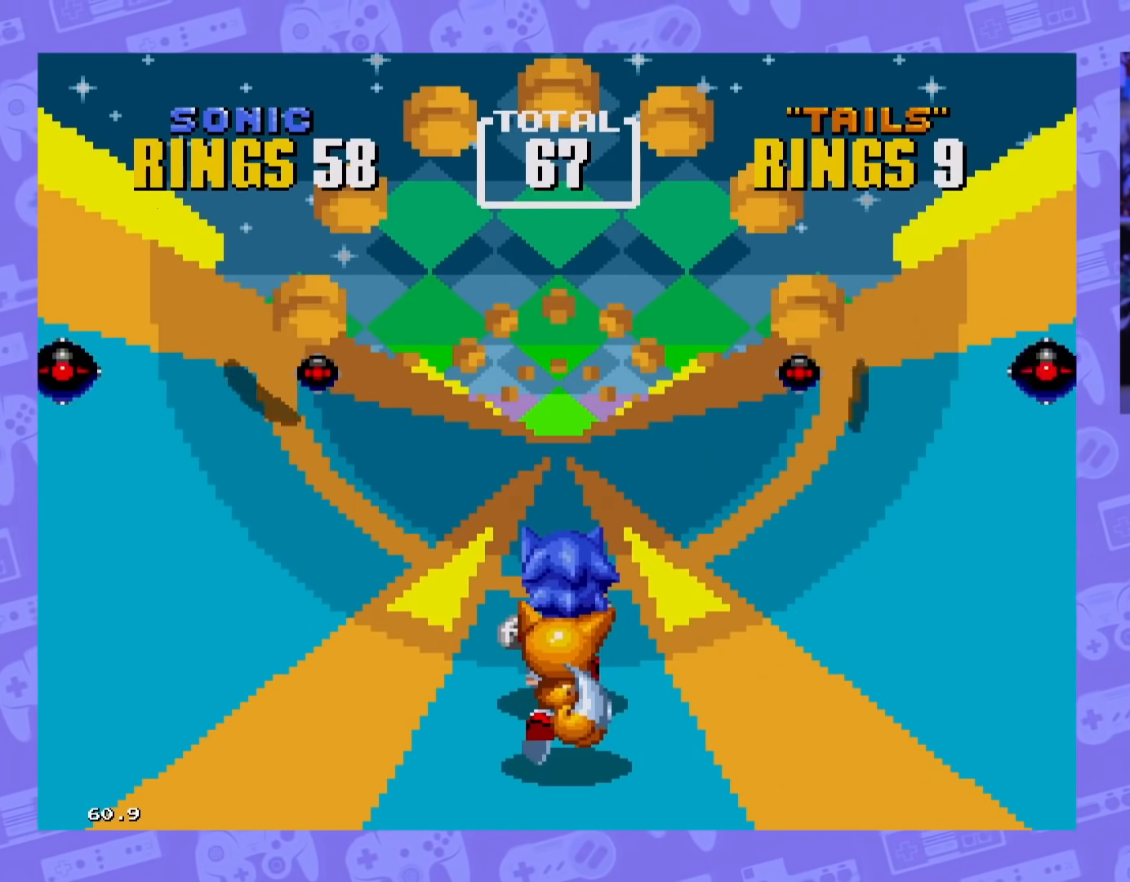
{"buttons": [], "events": []}
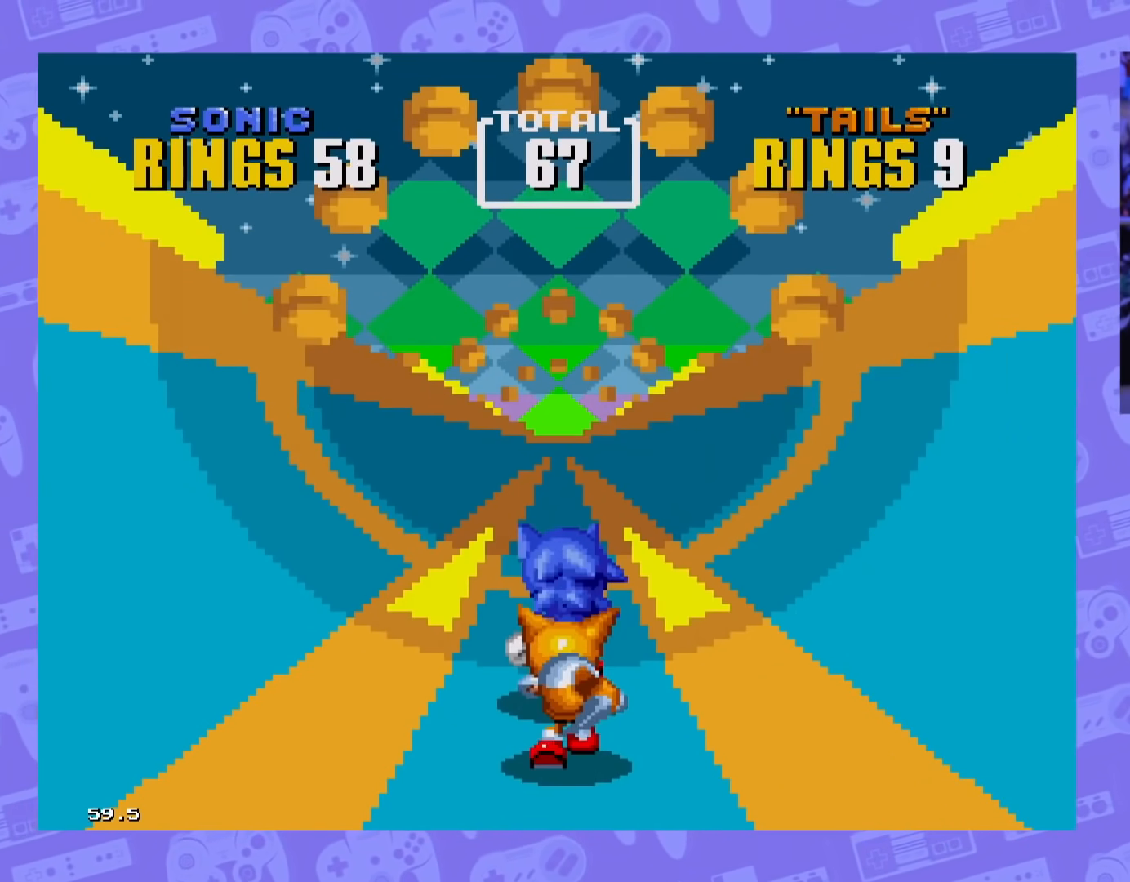
{"buttons": [], "events": []}
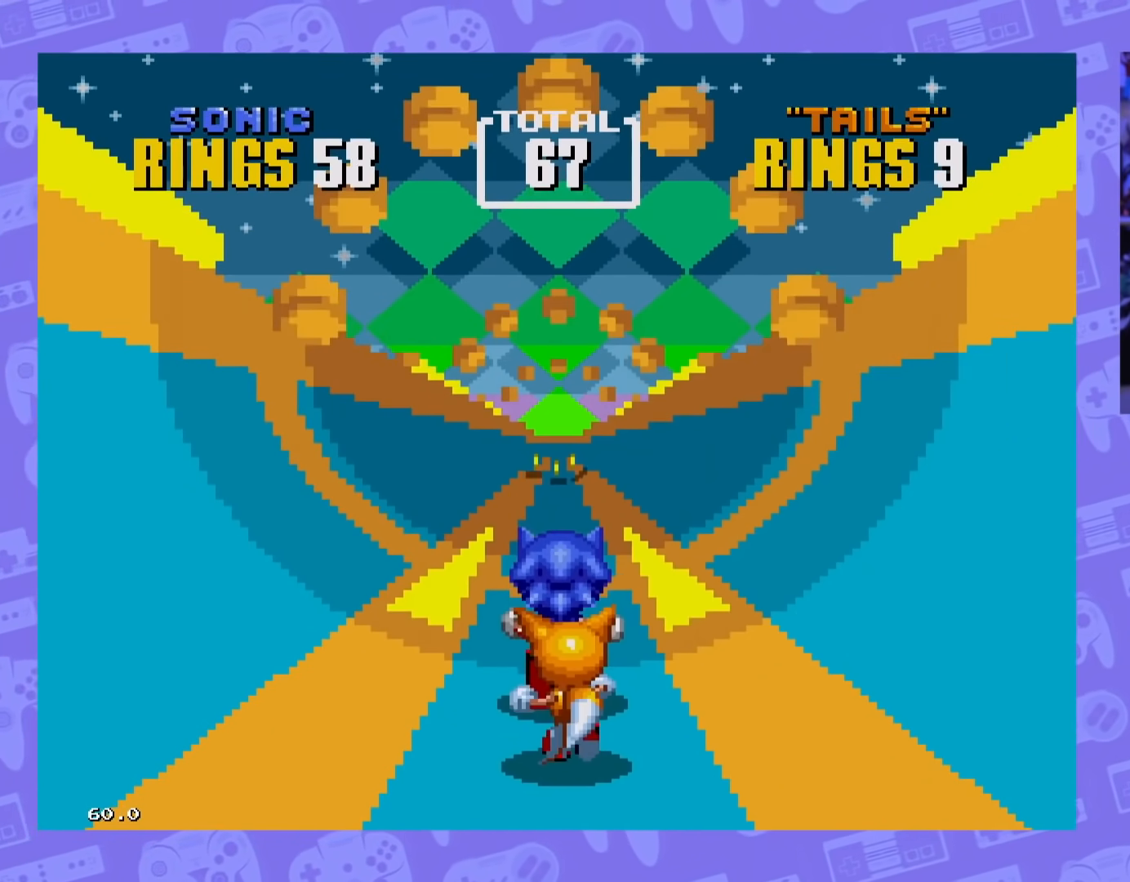
{"buttons": [], "events": []}
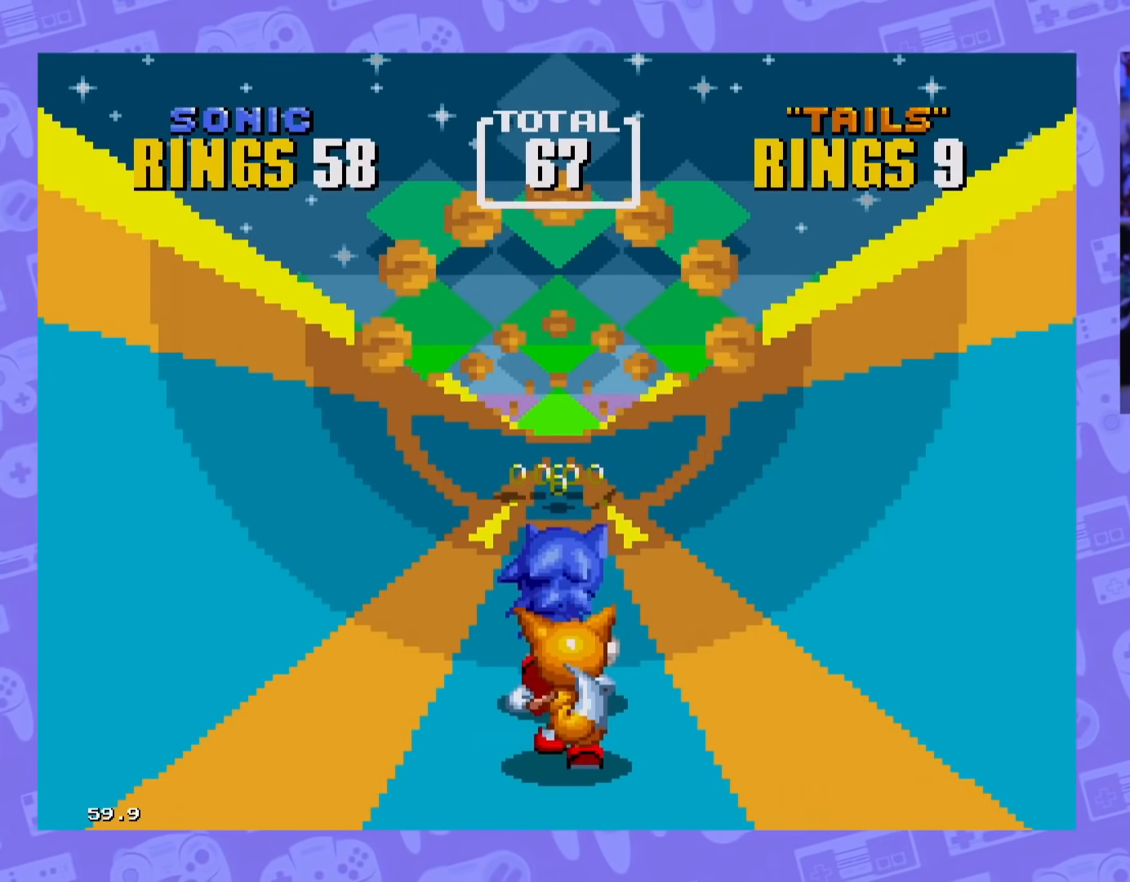
{"buttons": ["DPAD_RIGHT"], "events": [[267, "DPAD_LEFT", "down"], [384, "DPAD_LEFT", "up"], [400, "DPAD_RIGHT", "down"]]}
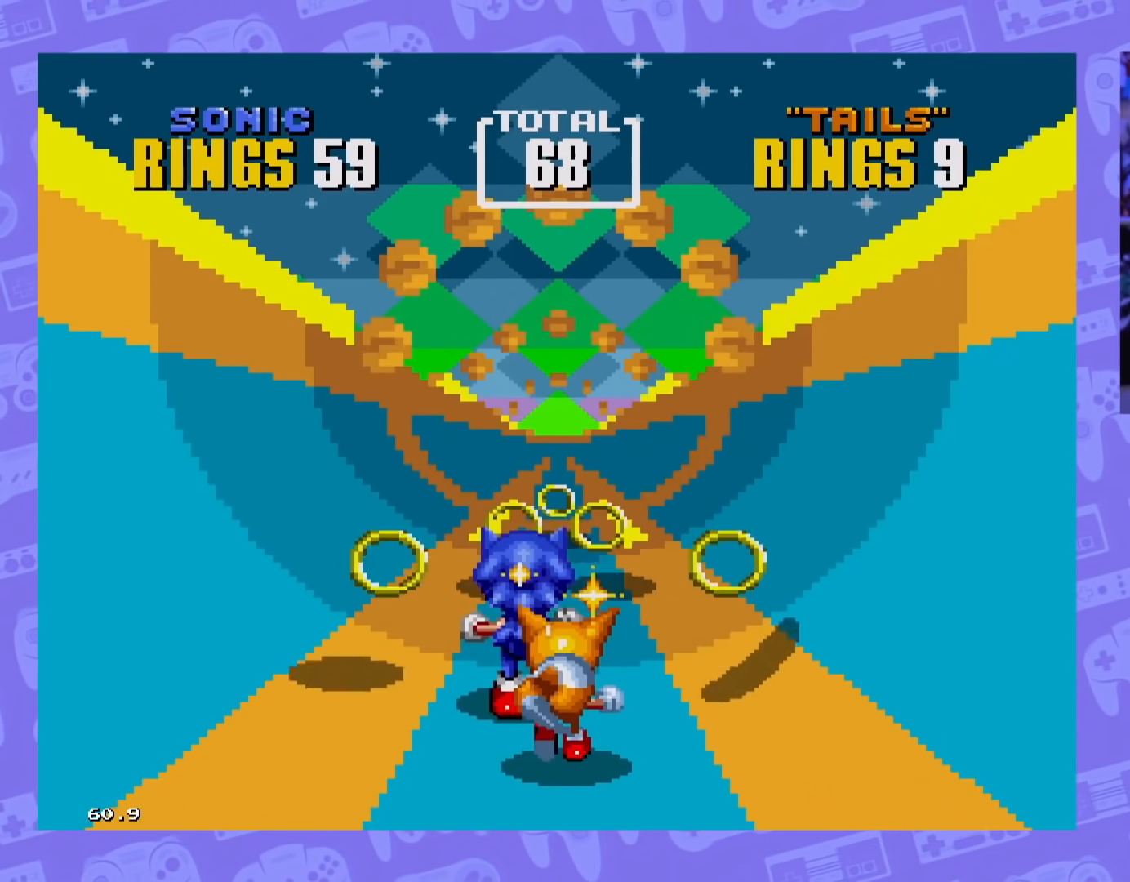
{"buttons": [], "events": [[133, "DPAD_RIGHT", "up"]]}
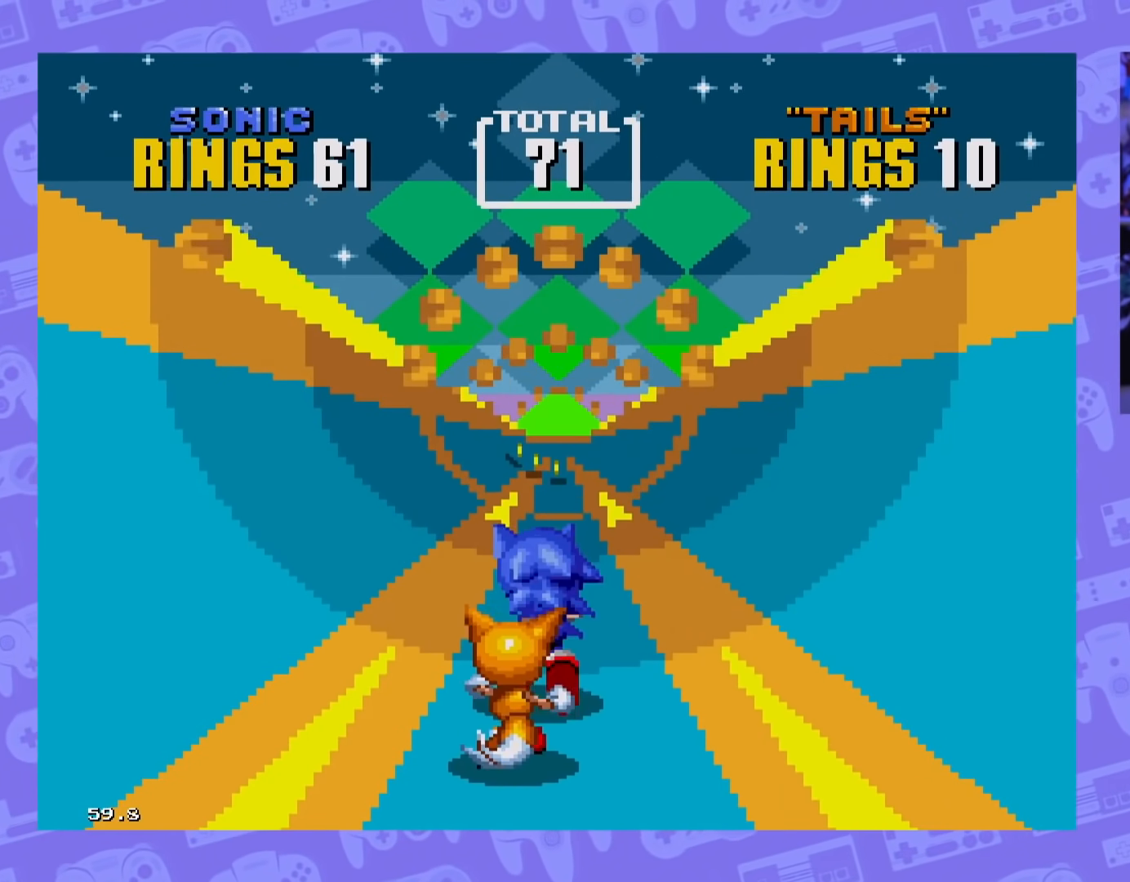
{"buttons": ["DPAD_LEFT"], "events": [[134, "DPAD_RIGHT", "down"], [234, "DPAD_RIGHT", "up"], [467, "DPAD_LEFT", "down"]]}
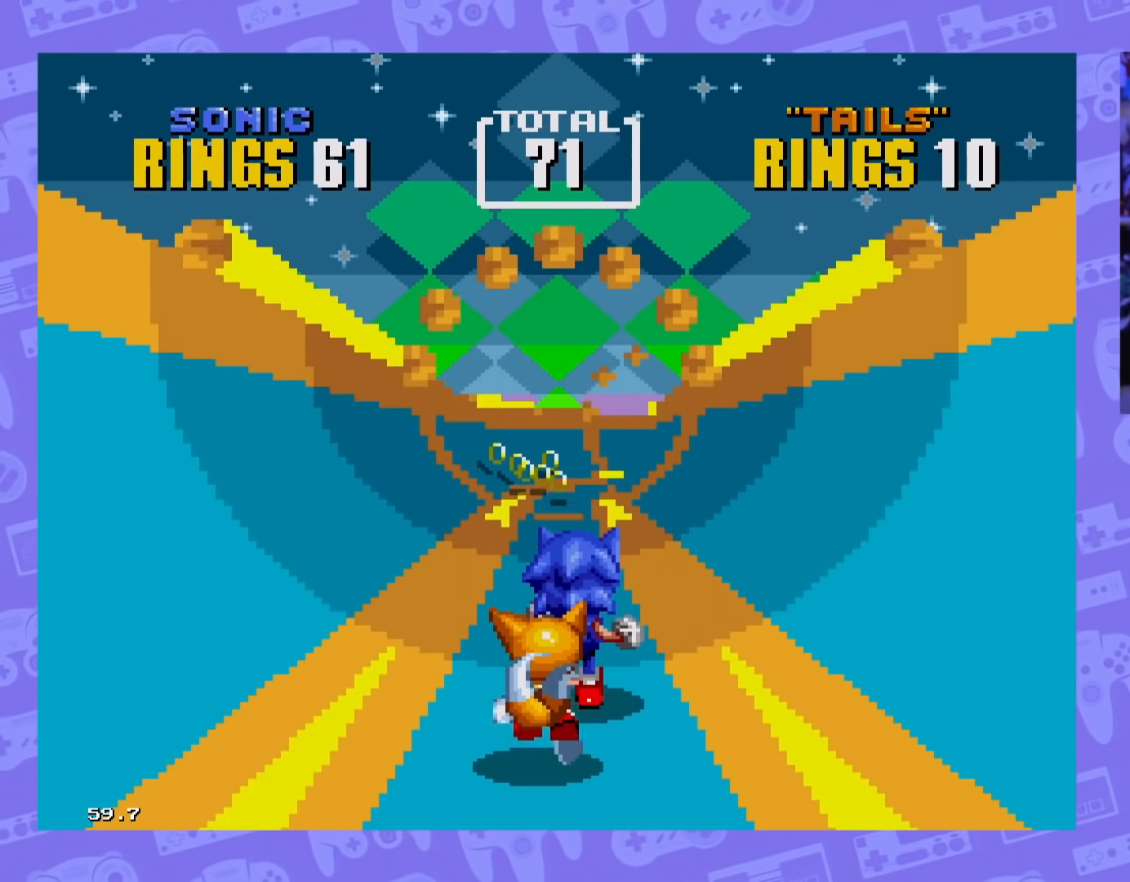
{"buttons": [], "events": [[233, "DPAD_LEFT", "up"], [417, "DPAD_LEFT", "down"], [500, "DPAD_LEFT", "up"]]}
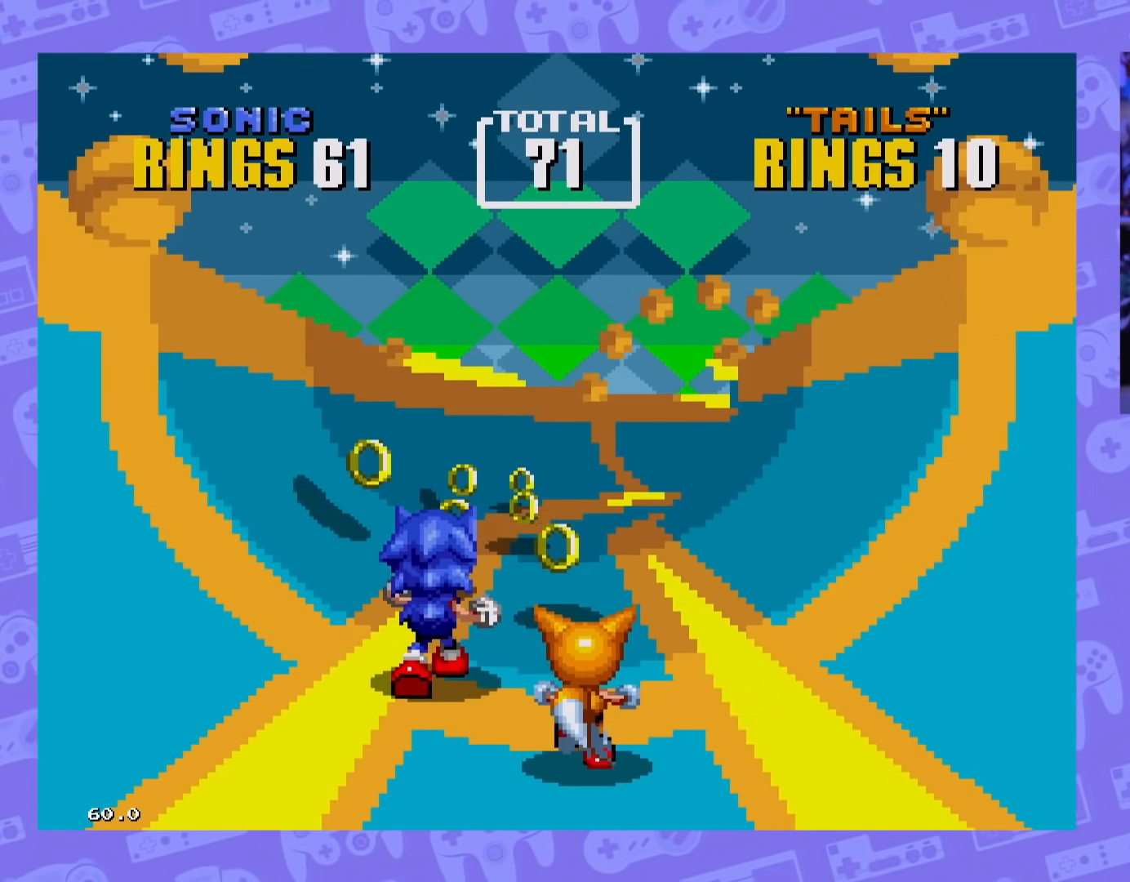
{"buttons": [], "events": [[117, "DPAD_LEFT", "down"], [250, "DPAD_LEFT", "up"], [334, "DPAD_RIGHT", "down"], [484, "DPAD_RIGHT", "up"]]}
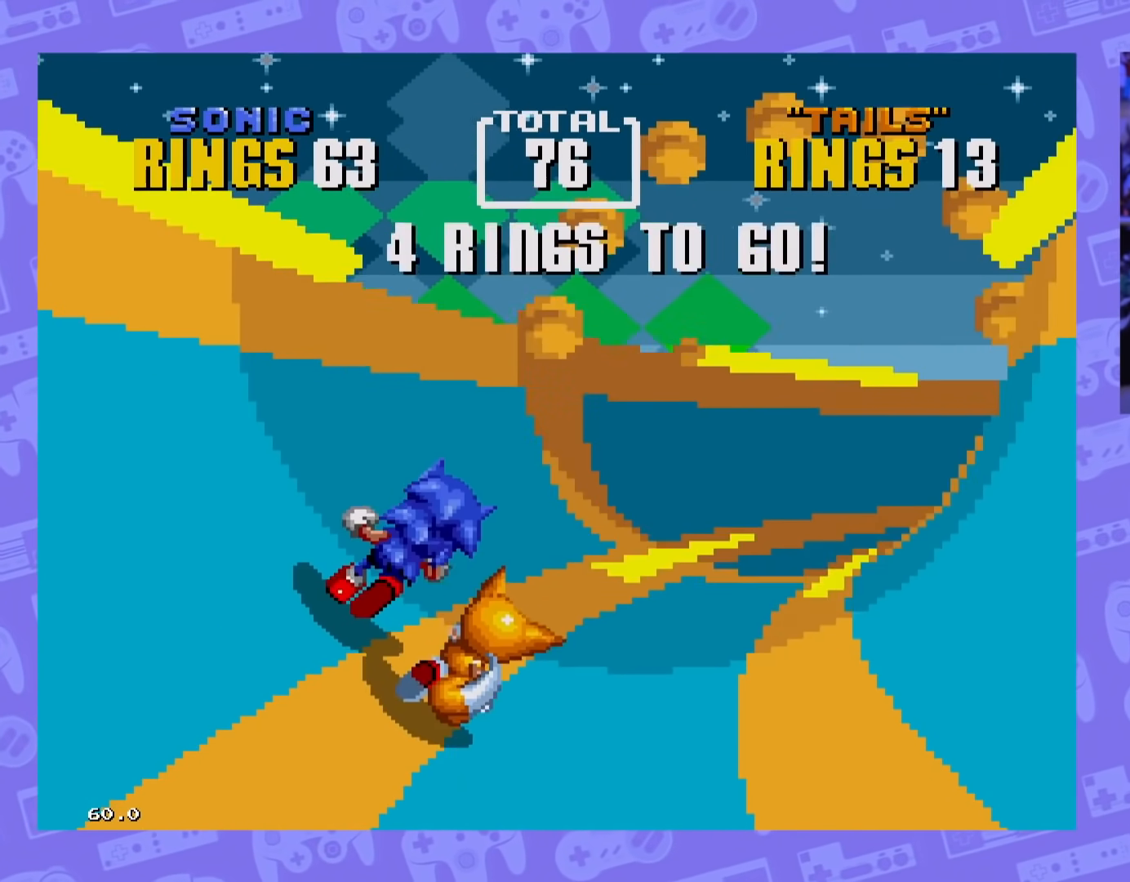
{"buttons": [], "events": []}
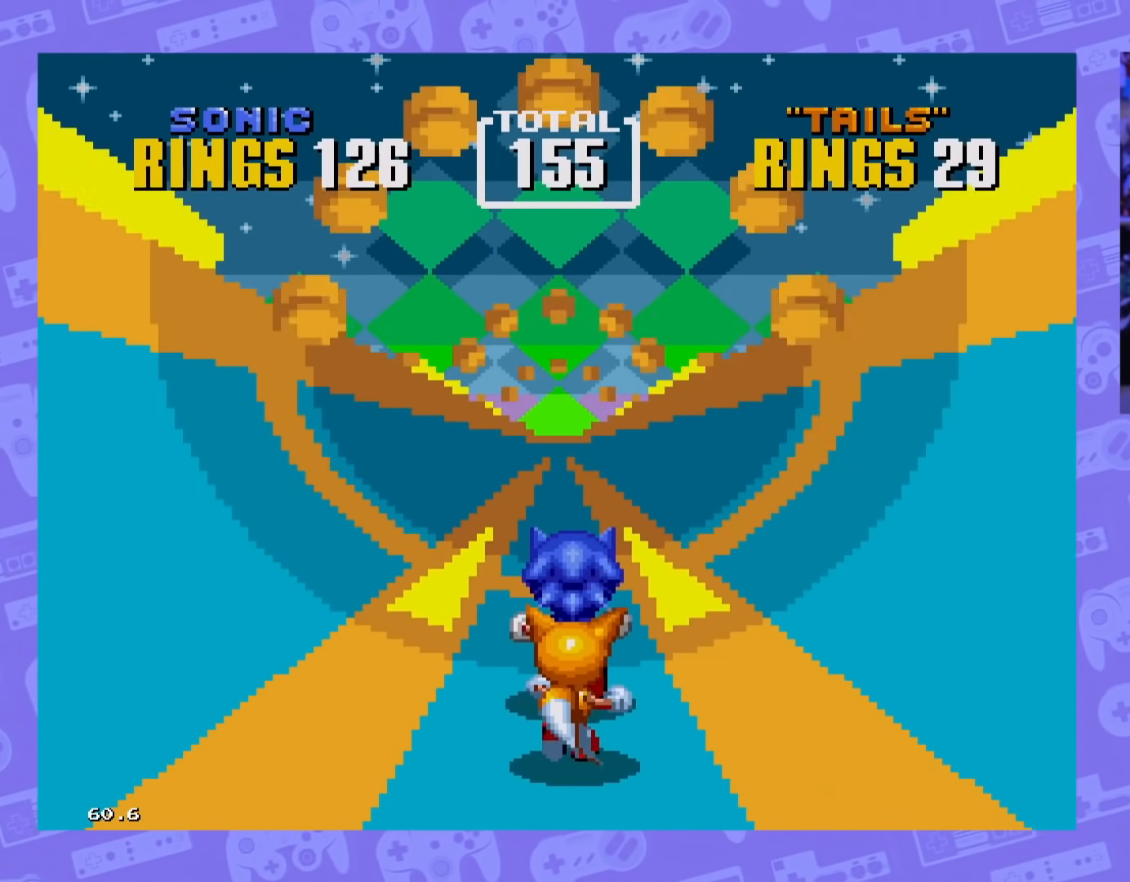
{"buttons": [], "events": []}
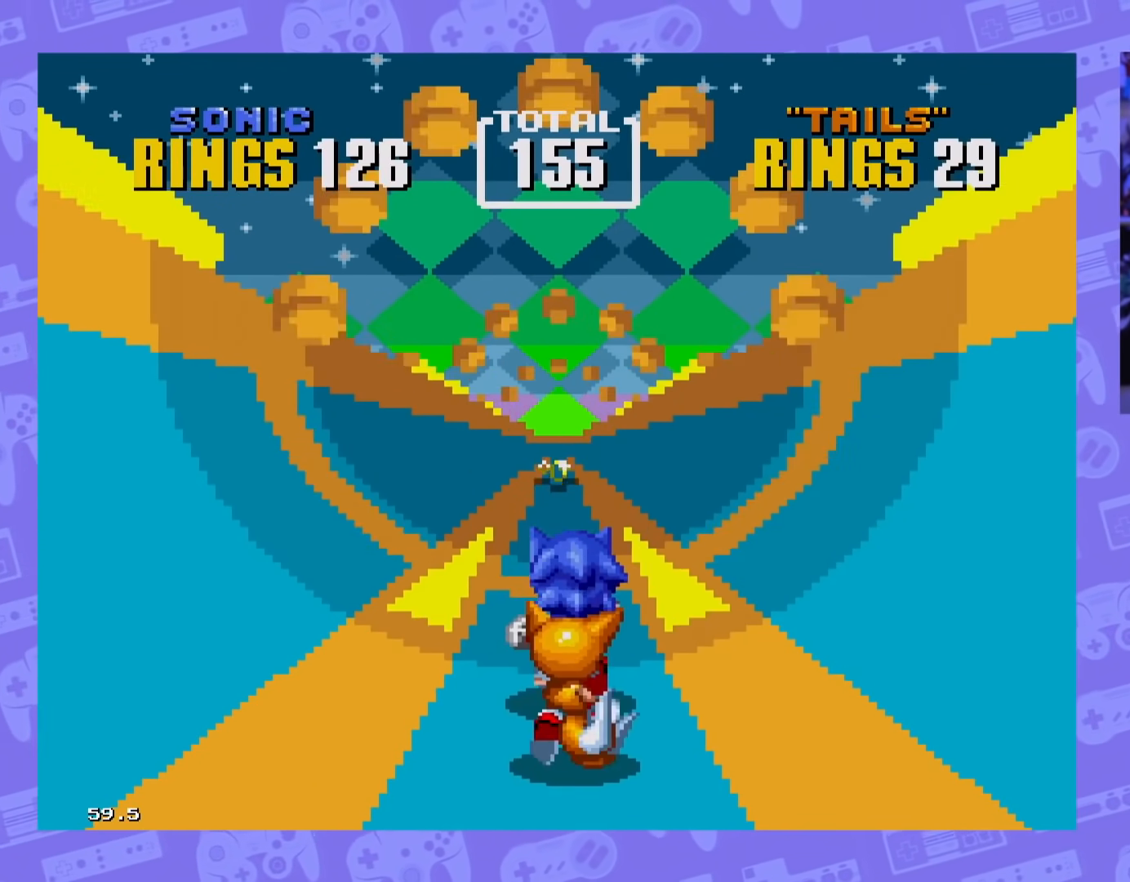
{"buttons": [], "events": []}
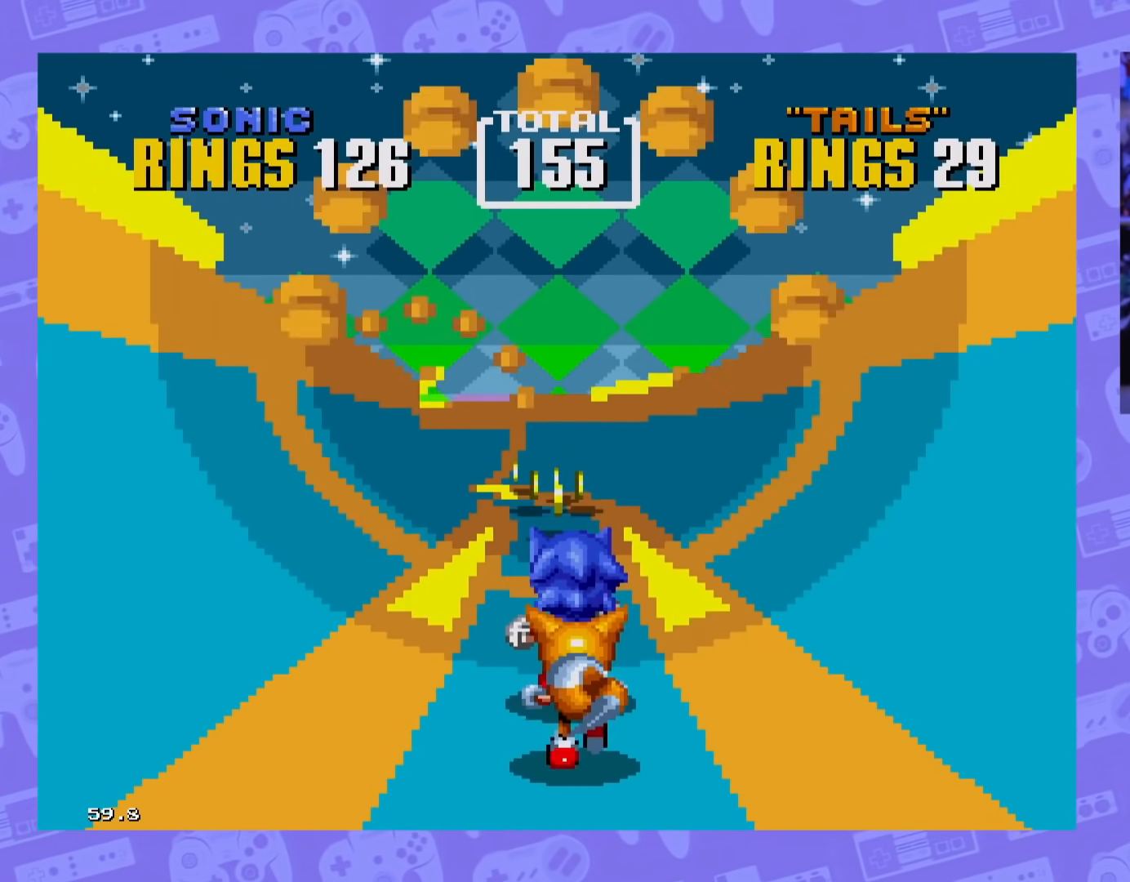
{"buttons": [], "events": [[284, "DPAD_LEFT", "down"], [350, "DPAD_LEFT", "up"]]}
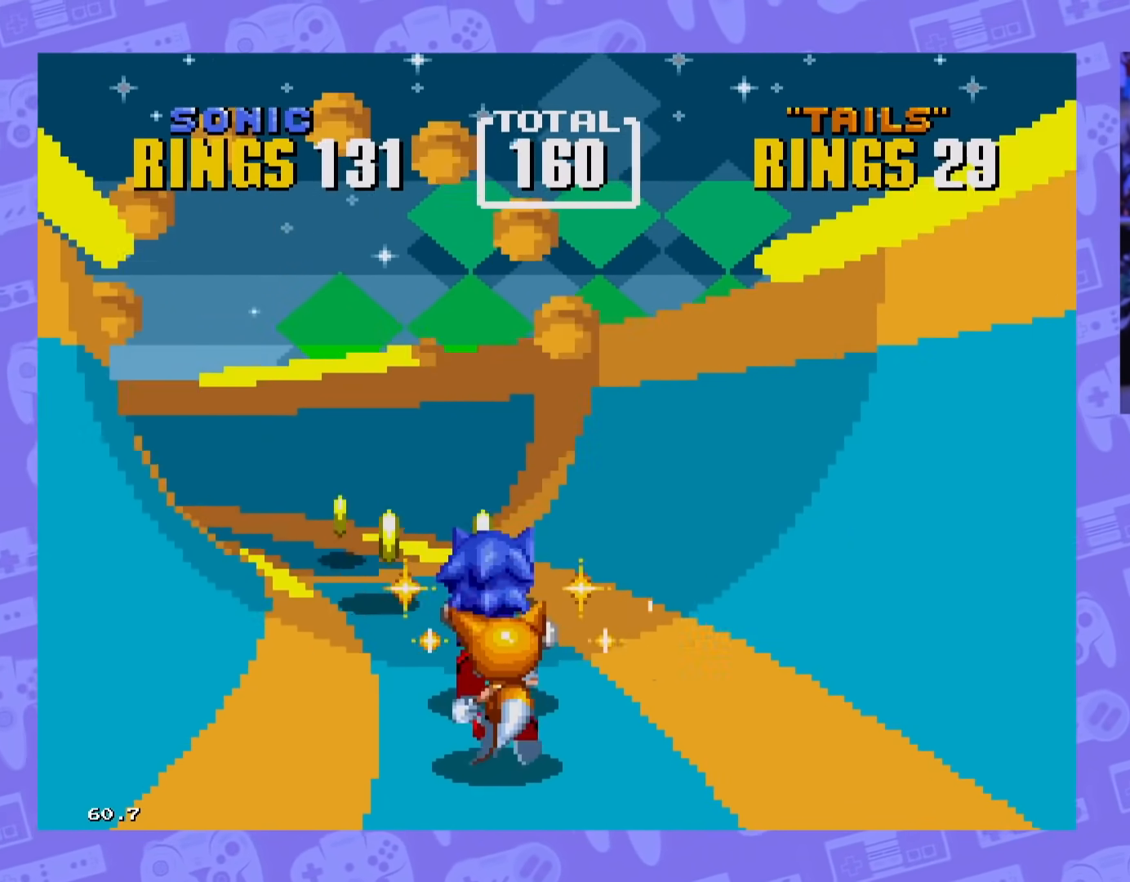
{"buttons": [], "events": [[183, "DPAD_LEFT", "down"], [283, "DPAD_LEFT", "up"]]}
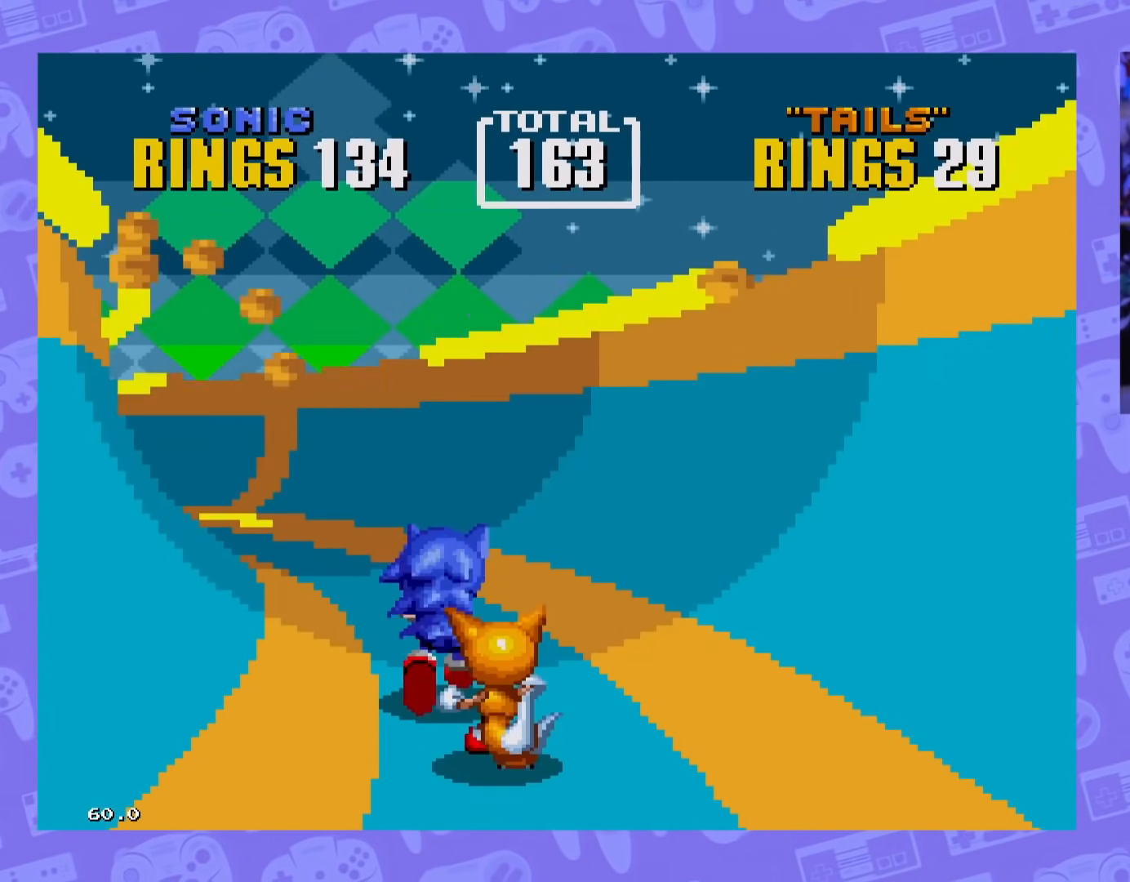
{"buttons": [], "events": [[33, "DPAD_RIGHT", "down"], [150, "DPAD_RIGHT", "up"]]}
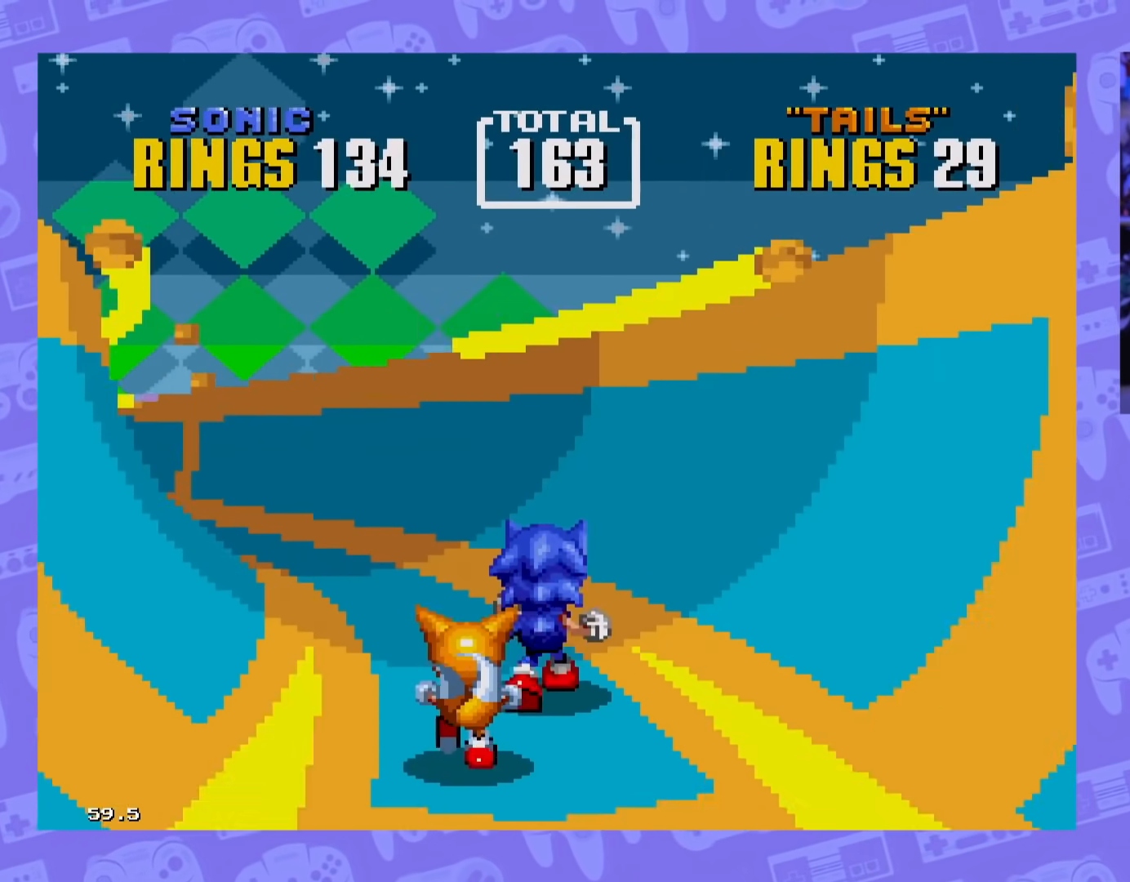
{"buttons": [], "events": [[133, "DPAD_LEFT", "down"], [216, "DPAD_LEFT", "up"], [367, "DPAD_RIGHT", "down"], [450, "DPAD_RIGHT", "up"]]}
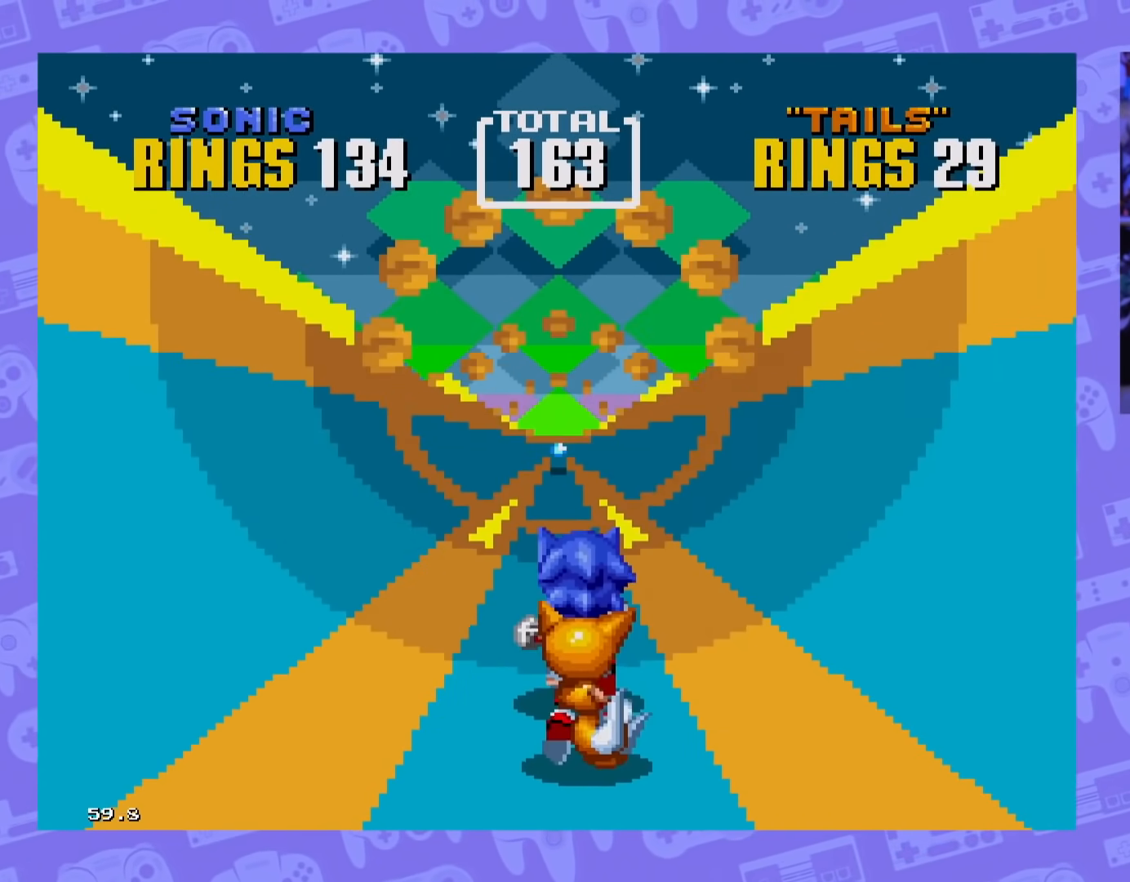
{"buttons": [], "events": []}